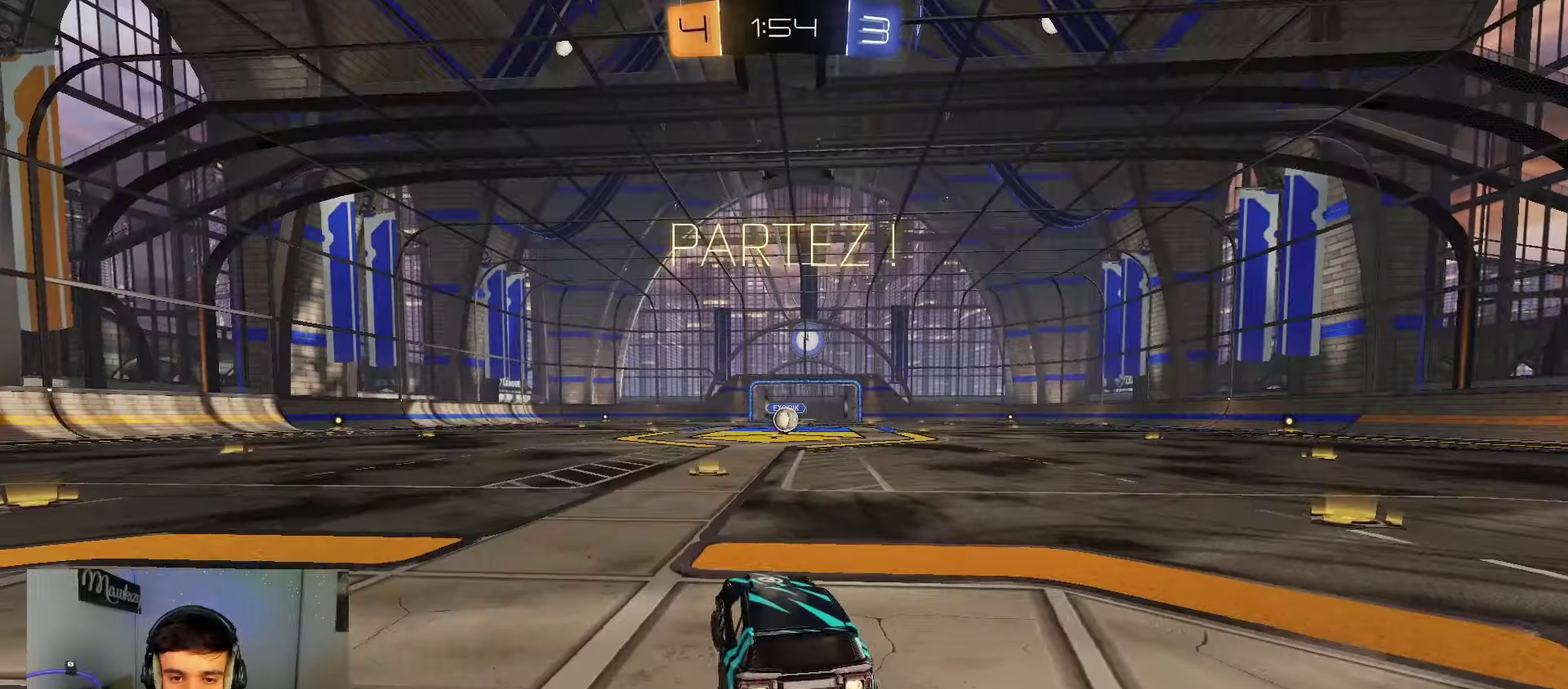
Gameplay with a controller (Xbox layout); each line is a JSON object with the inputs held at the frame after it (dt_ms = milliseconds from this image to that frame). "events" lists button and stick changes between this image and that frame as [ms after this image, input, new state], when the widget could be followed in between. Not read: L2 R2.
{"dt_ms": 600, "buttons": ["A", "B", "R1"], "left_stick": "down", "right_stick": "center", "events": [[117, "left_stick", "right"], [317, "A", "down"], [350, "left_stick", "up"], [450, "left_stick", "down"]]}
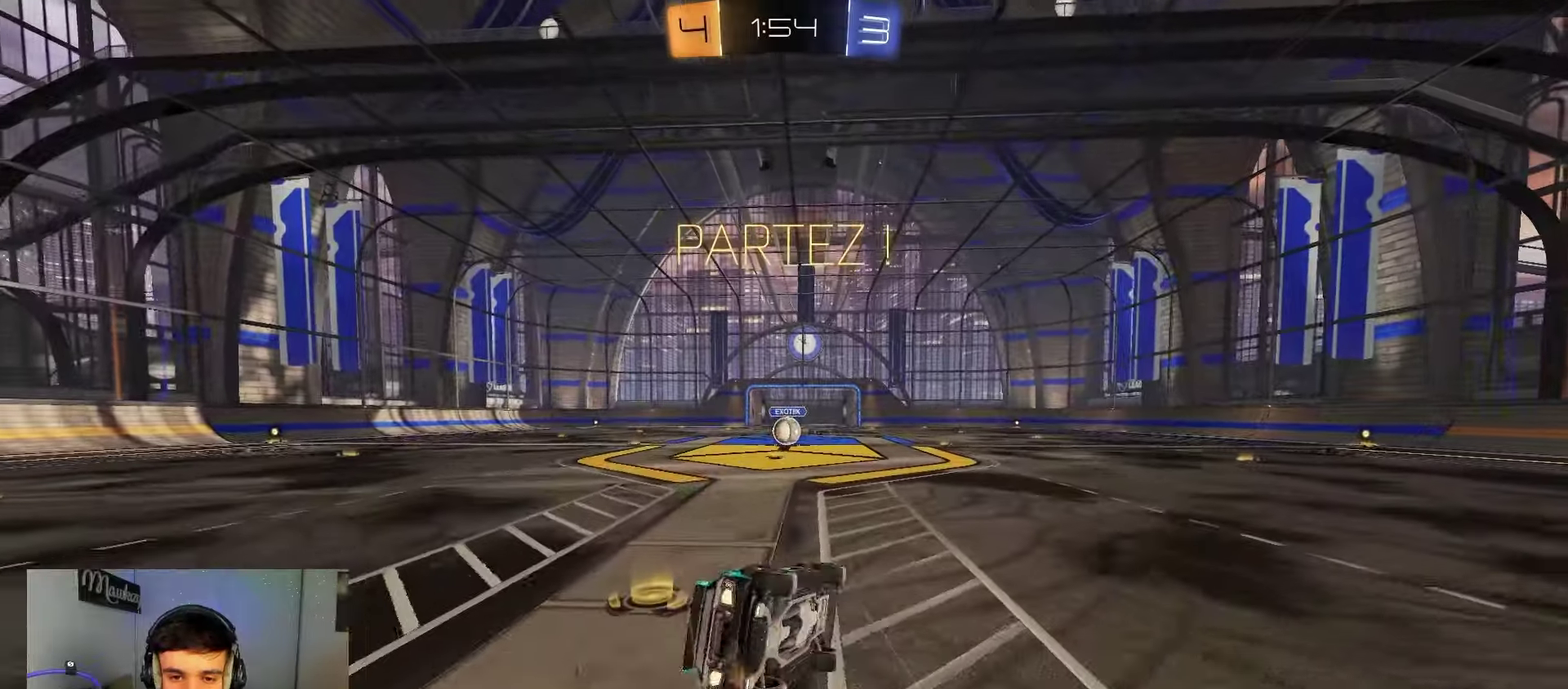
{"dt_ms": 400, "buttons": ["B", "R1"], "left_stick": "down", "right_stick": "center", "events": [[67, "A", "up"], [300, "left_stick", "left"], [383, "left_stick", "down"]]}
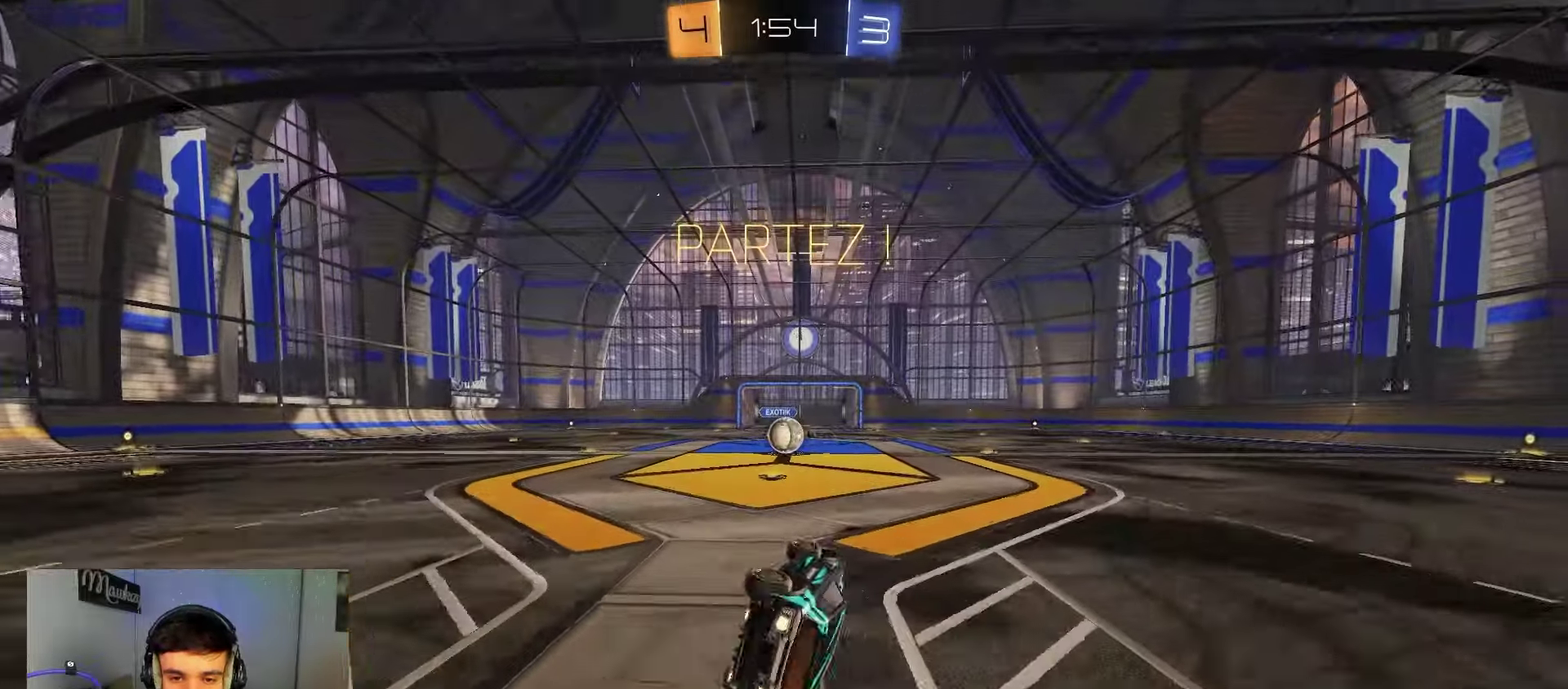
{"dt_ms": 400, "buttons": [], "left_stick": "center", "right_stick": "center", "events": [[117, "left_stick", "left"], [150, "B", "up"], [217, "R1", "up"], [250, "left_stick", "center"]]}
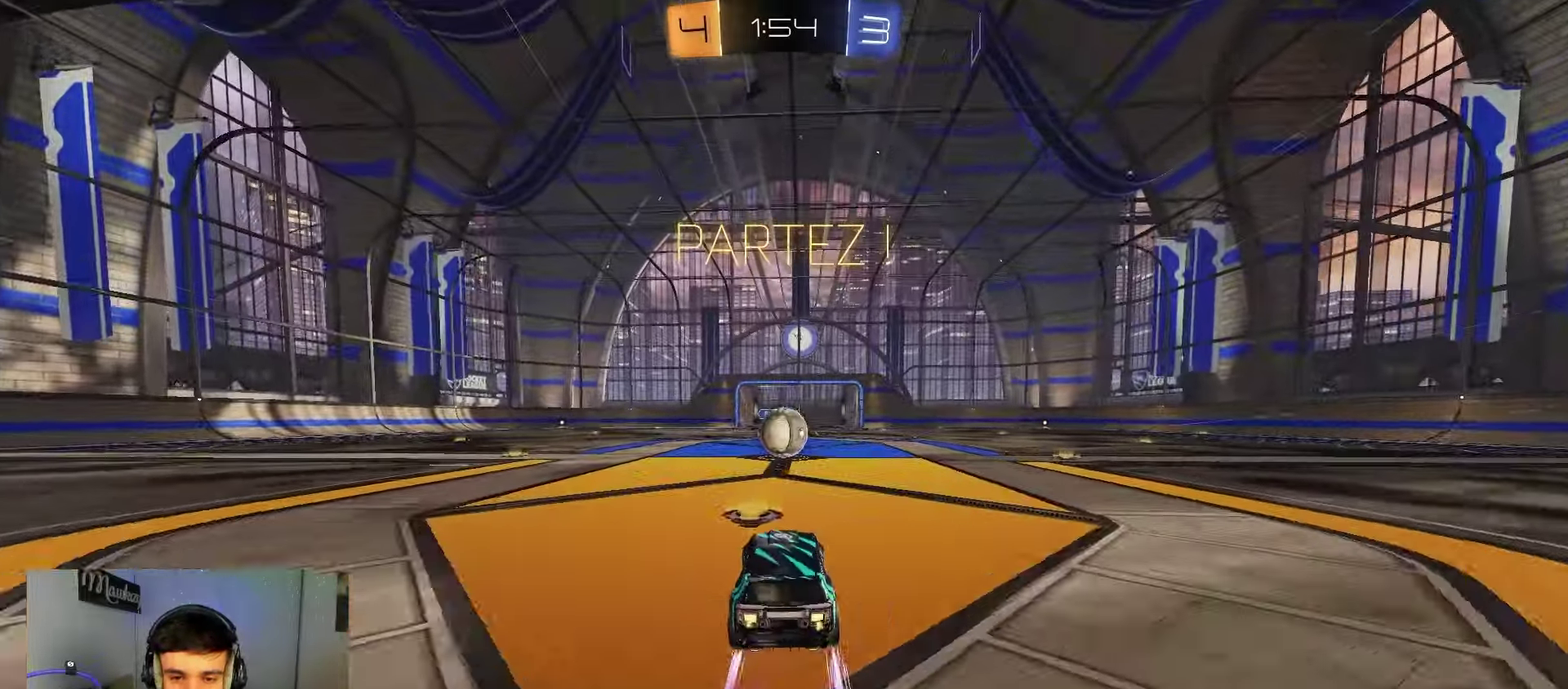
{"dt_ms": 600, "buttons": [], "left_stick": "center", "right_stick": "center", "events": []}
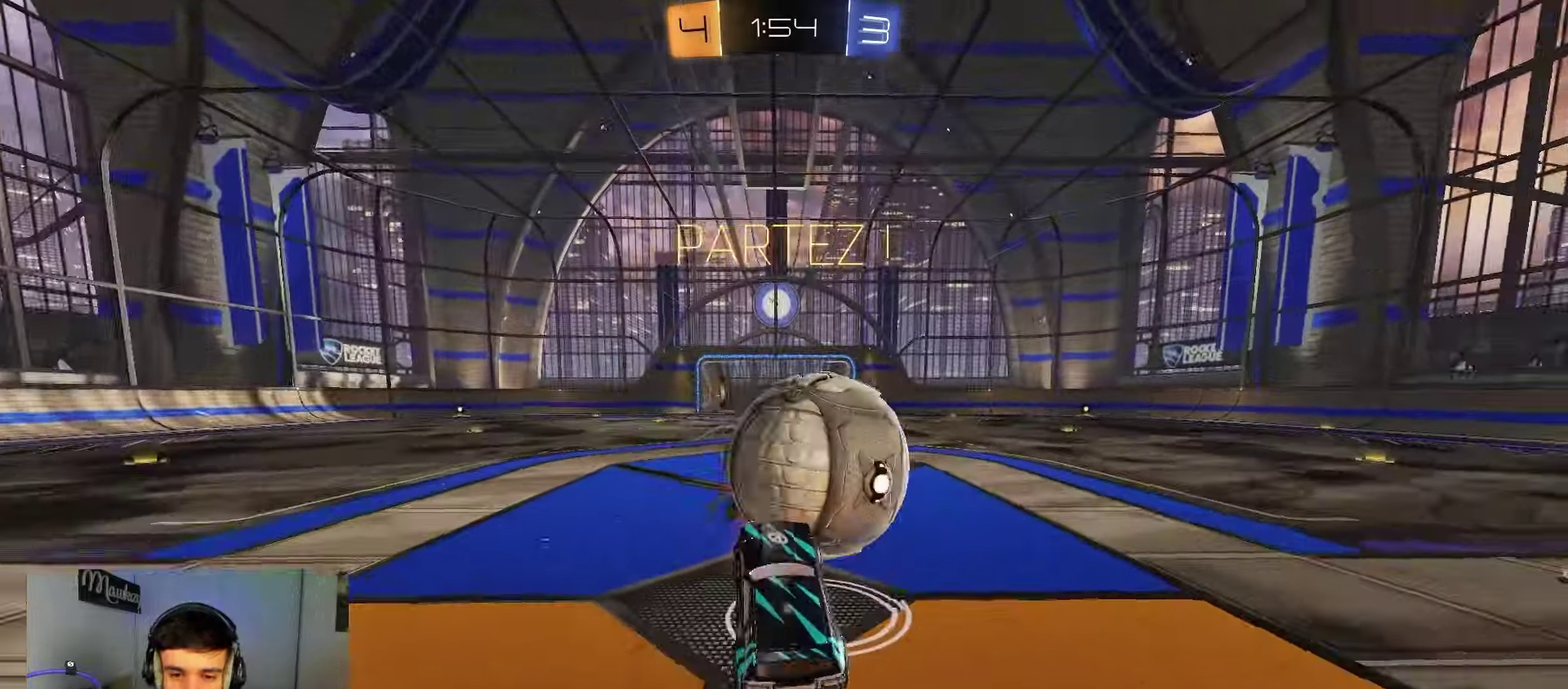
{"dt_ms": 700, "buttons": [], "left_stick": "up", "right_stick": "center", "events": [[133, "left_stick", "right"], [183, "R1", "down"], [250, "left_stick", "up-right"], [450, "left_stick", "right"], [550, "left_stick", "up-right"], [617, "R1", "up"], [633, "left_stick", "up"]]}
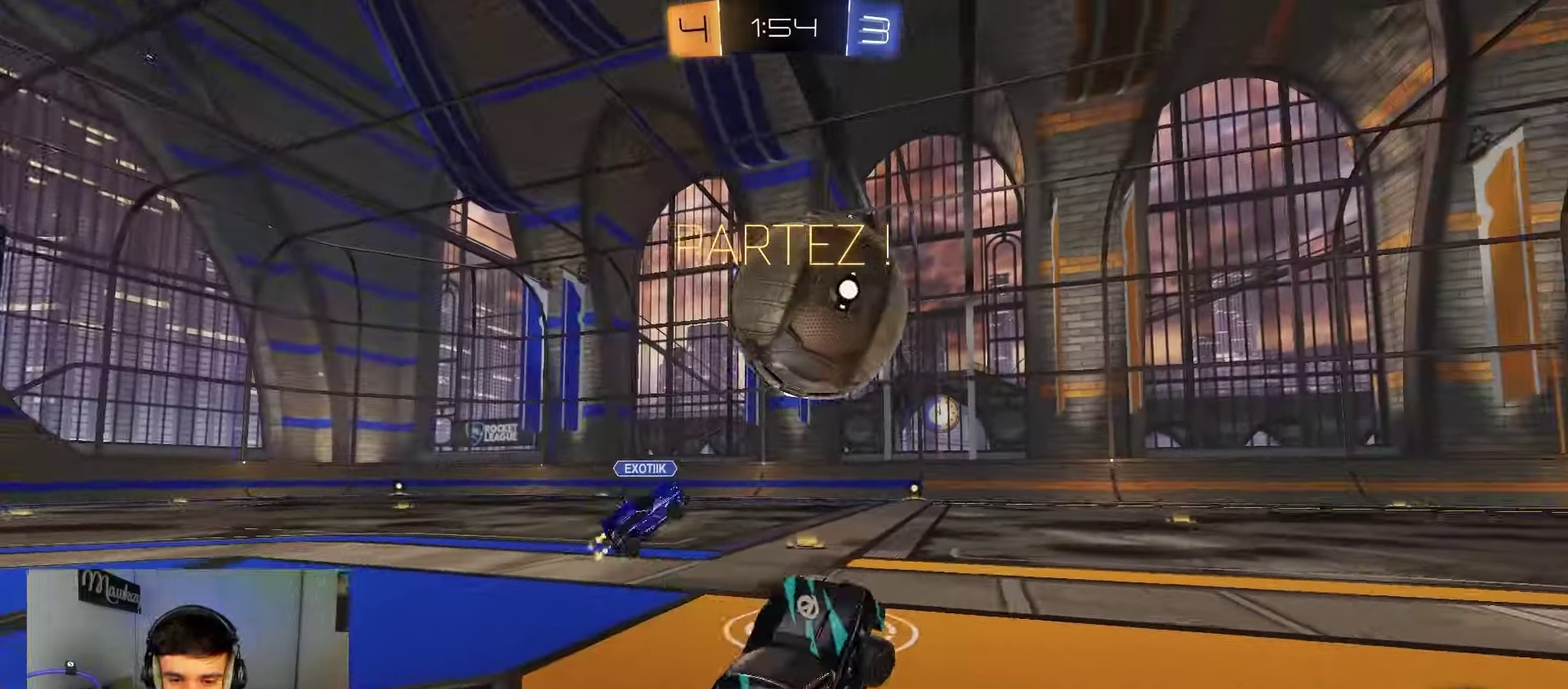
{"dt_ms": 300, "buttons": [], "left_stick": "center", "right_stick": "center", "events": [[50, "A", "down"], [117, "A", "up"], [233, "left_stick", "center"]]}
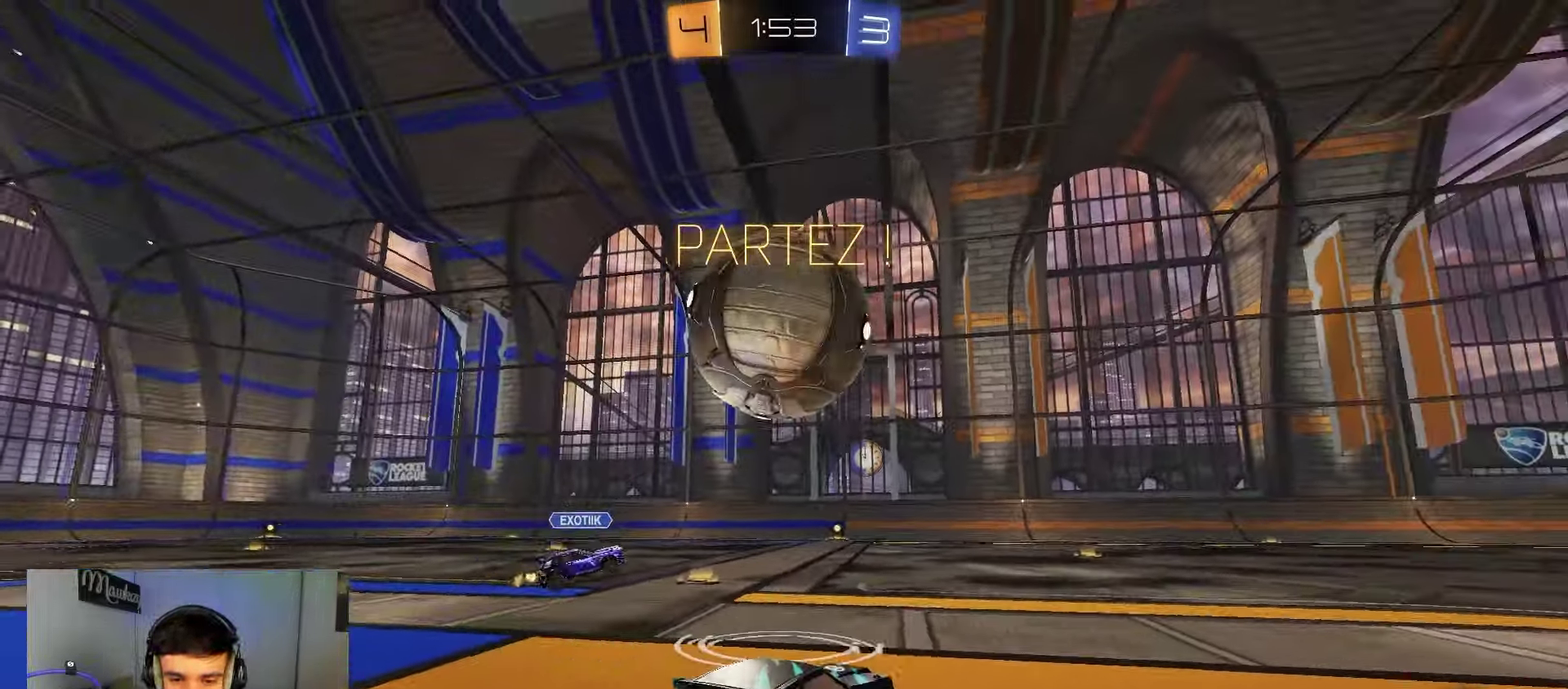
{"dt_ms": 600, "buttons": [], "left_stick": "center", "right_stick": "center", "events": [[33, "left_stick", "left"], [83, "left_stick", "center"], [250, "Y", "down"], [317, "Y", "up"], [450, "left_stick", "left"], [550, "left_stick", "center"]]}
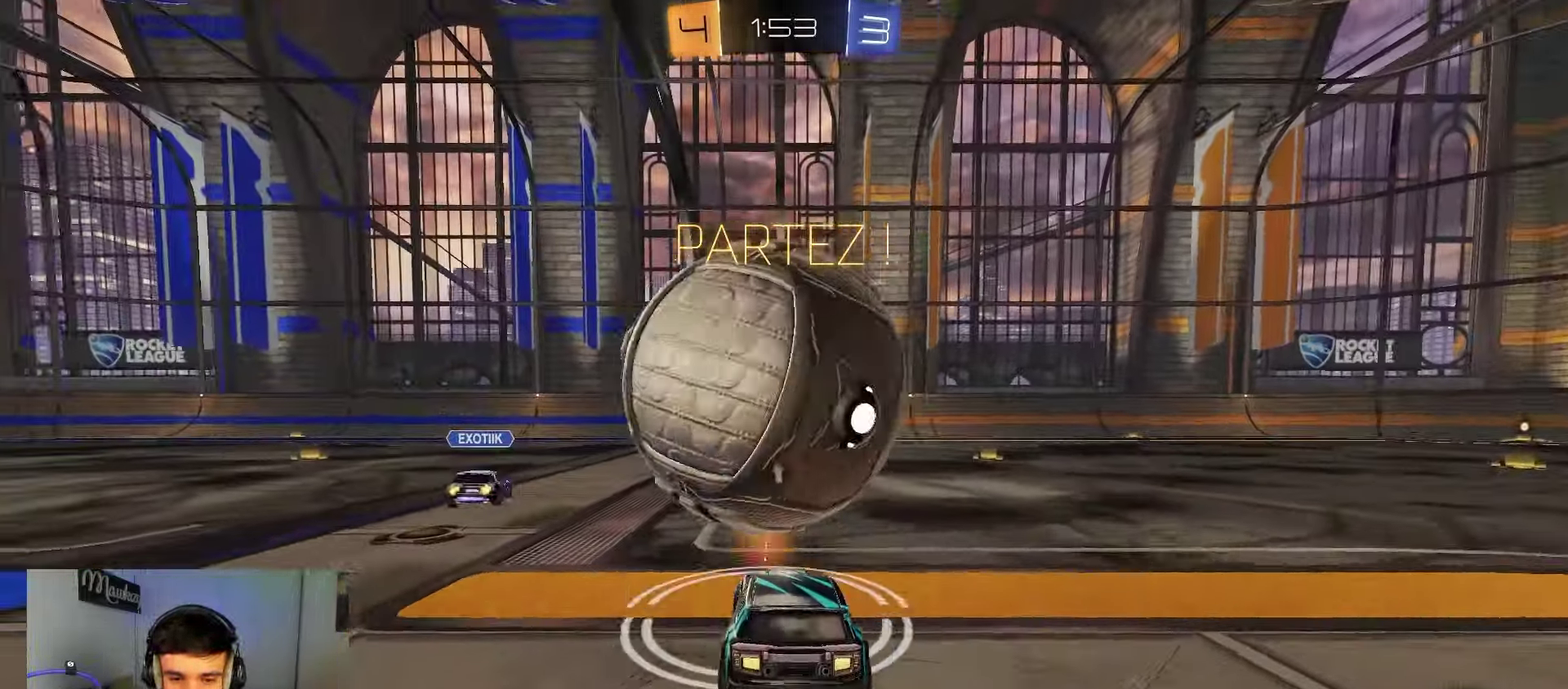
{"dt_ms": 400, "buttons": [], "left_stick": "left", "right_stick": "center", "events": [[83, "left_stick", "right"], [200, "left_stick", "center"], [333, "left_stick", "left"]]}
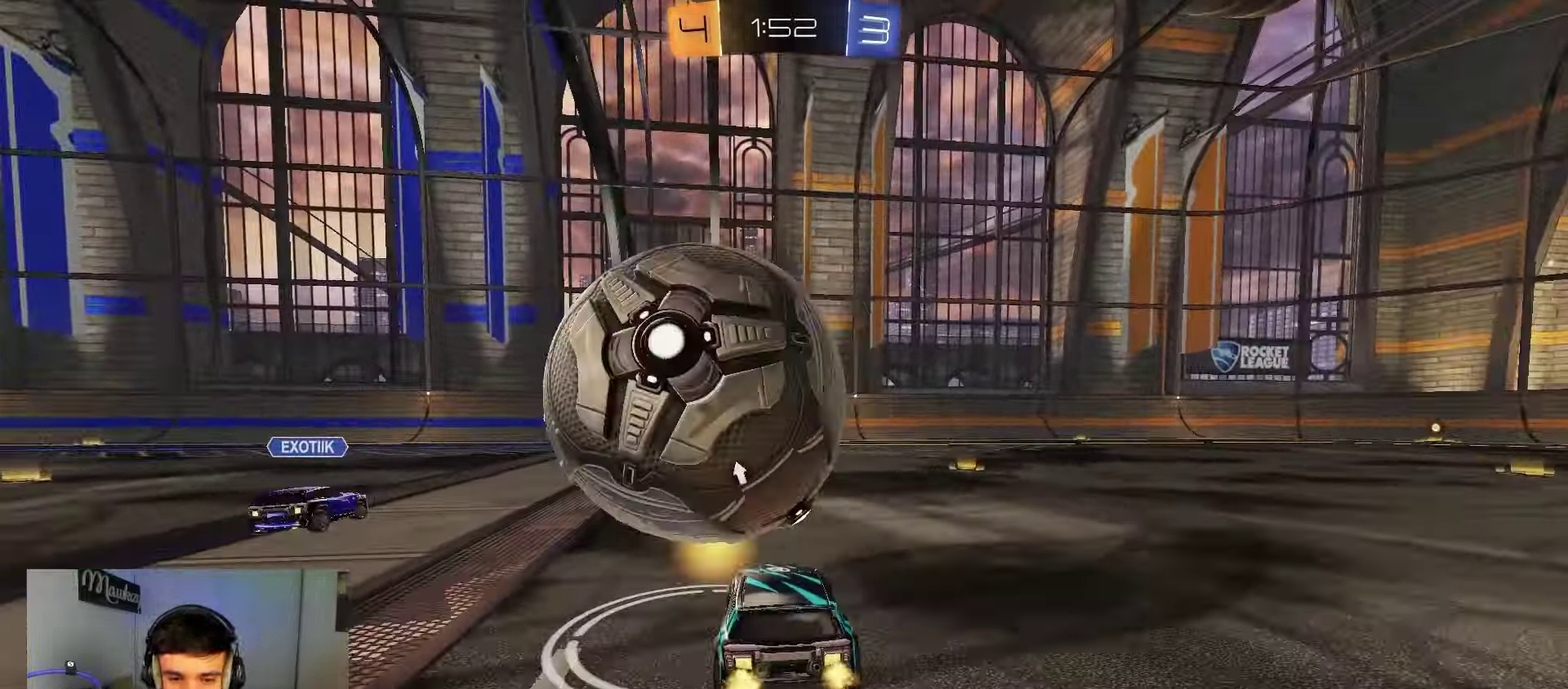
{"dt_ms": 500, "buttons": ["A", "B", "X"], "left_stick": "down", "right_stick": "center", "events": [[33, "left_stick", "center"], [200, "left_stick", "right"], [217, "A", "down"], [267, "R1", "down"], [283, "B", "down"], [317, "A", "up"], [317, "left_stick", "up"], [350, "R1", "up"], [367, "A", "down"], [383, "X", "down"], [433, "left_stick", "down"]]}
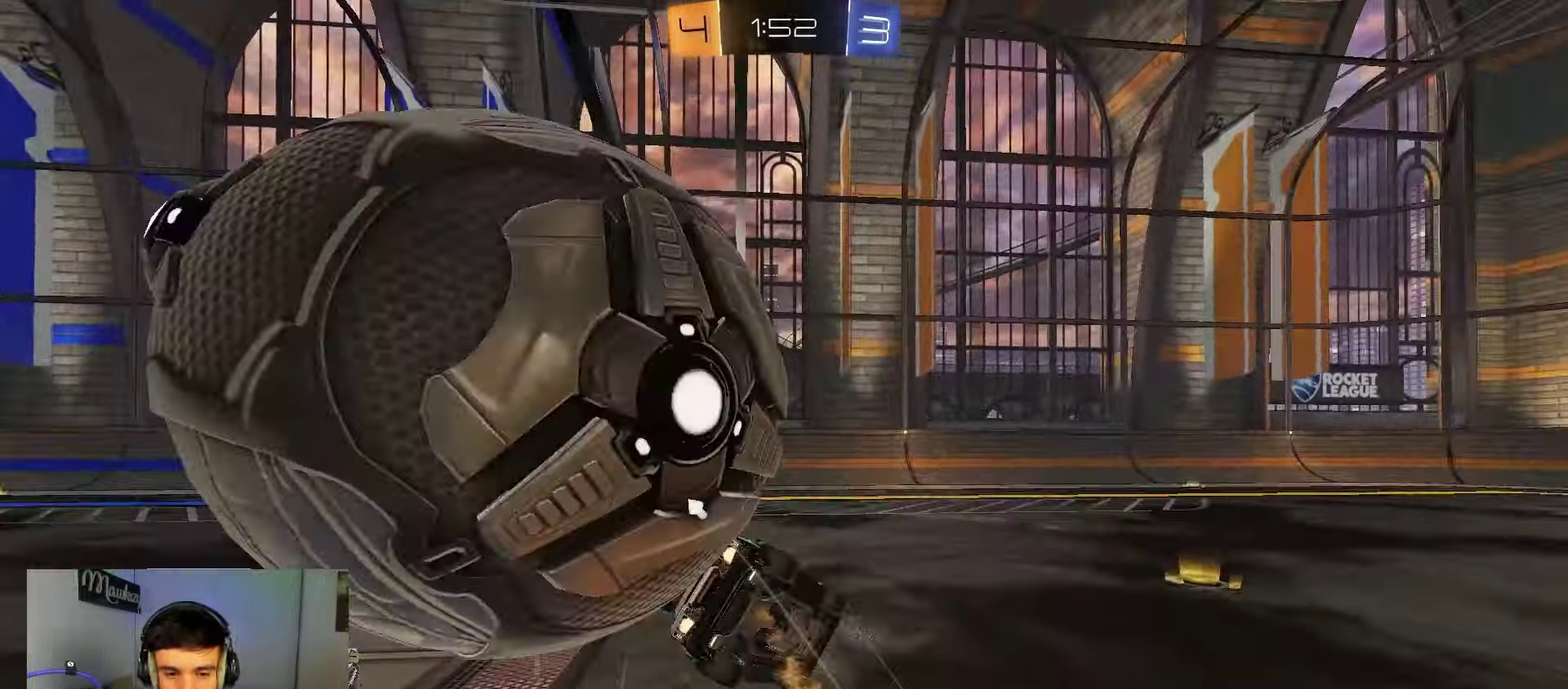
{"dt_ms": 500, "buttons": ["R1"], "left_stick": "down-left", "right_stick": "center", "events": [[167, "B", "up"], [167, "X", "up"], [217, "A", "up"], [283, "R1", "down"], [283, "left_stick", "down-right"], [367, "Y", "down"], [433, "left_stick", "down-left"], [483, "Y", "up"]]}
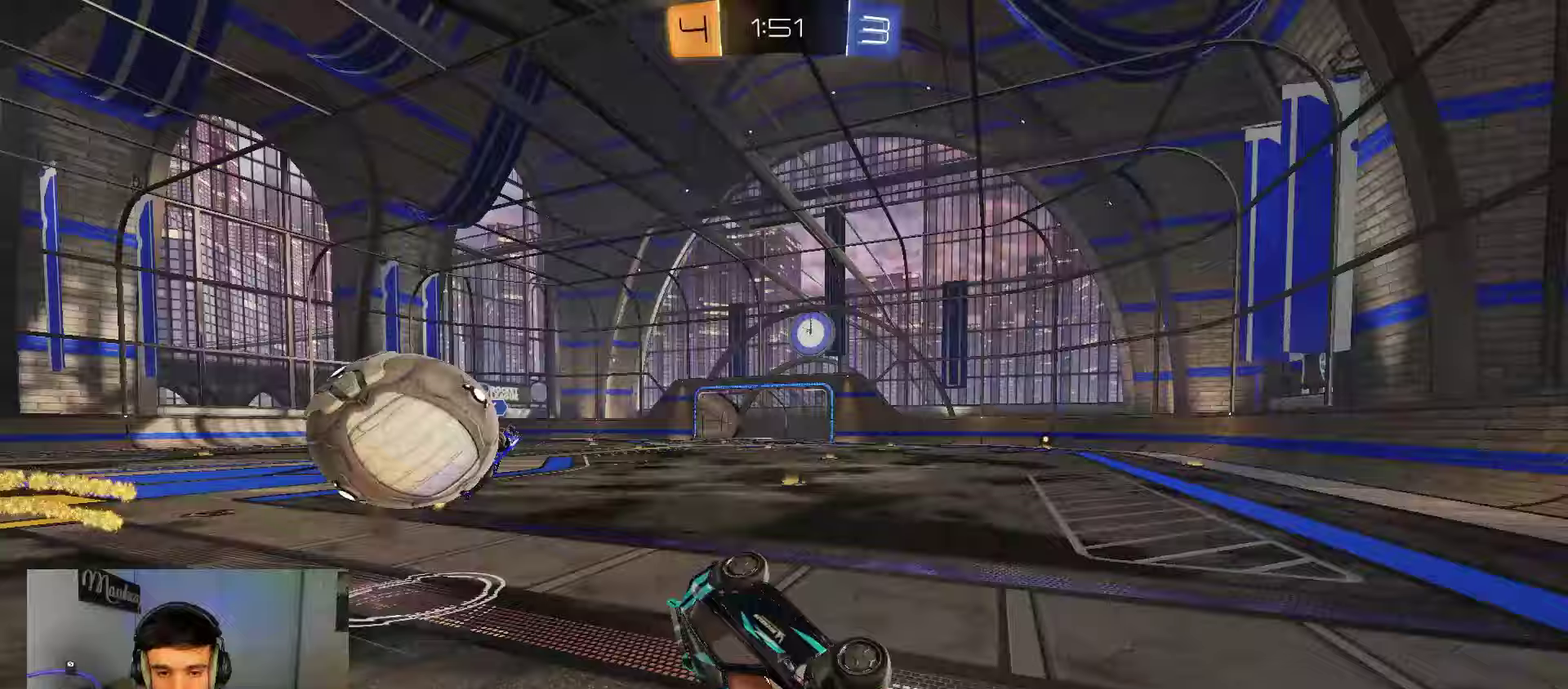
{"dt_ms": 300, "buttons": [], "left_stick": "right", "right_stick": "center", "events": [[183, "left_stick", "left"], [233, "R1", "up"], [267, "left_stick", "right"]]}
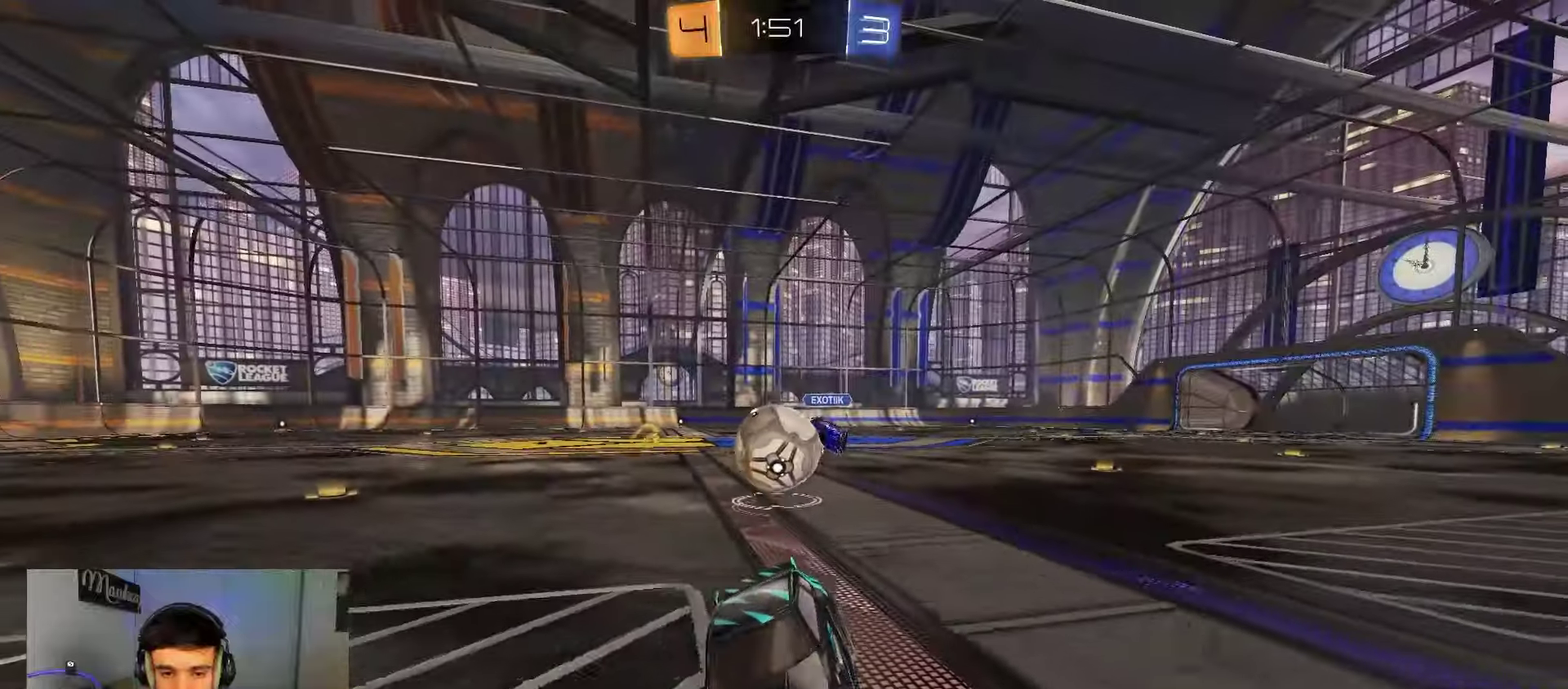
{"dt_ms": 800, "buttons": [], "left_stick": "down", "right_stick": "center", "events": [[33, "left_stick", "left"], [417, "left_stick", "down-left"], [483, "A", "down"], [633, "A", "up"], [783, "left_stick", "down"]]}
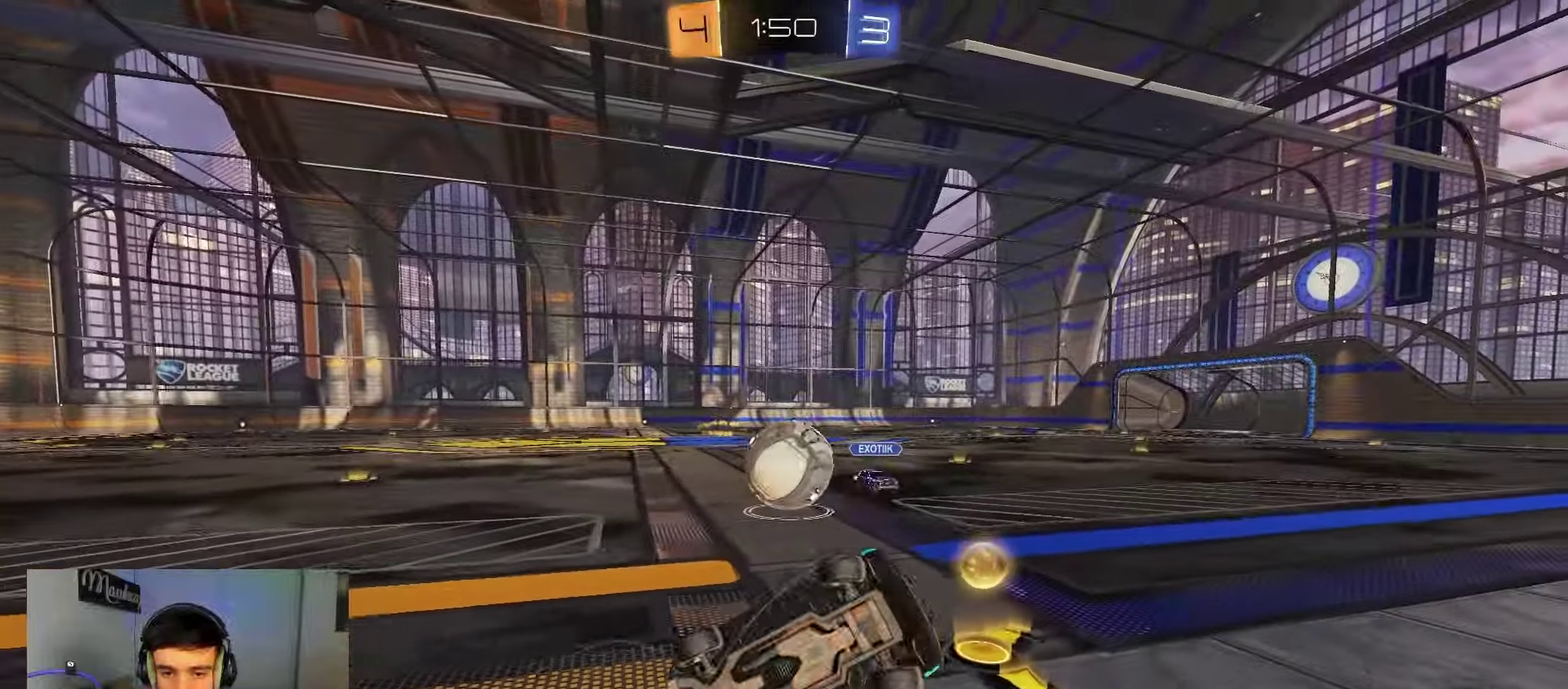
{"dt_ms": 400, "buttons": ["R1"], "left_stick": "right", "right_stick": "center", "events": [[50, "left_stick", "down-right"], [167, "left_stick", "right"], [217, "left_stick", "up-right"], [333, "R1", "down"], [333, "left_stick", "right"]]}
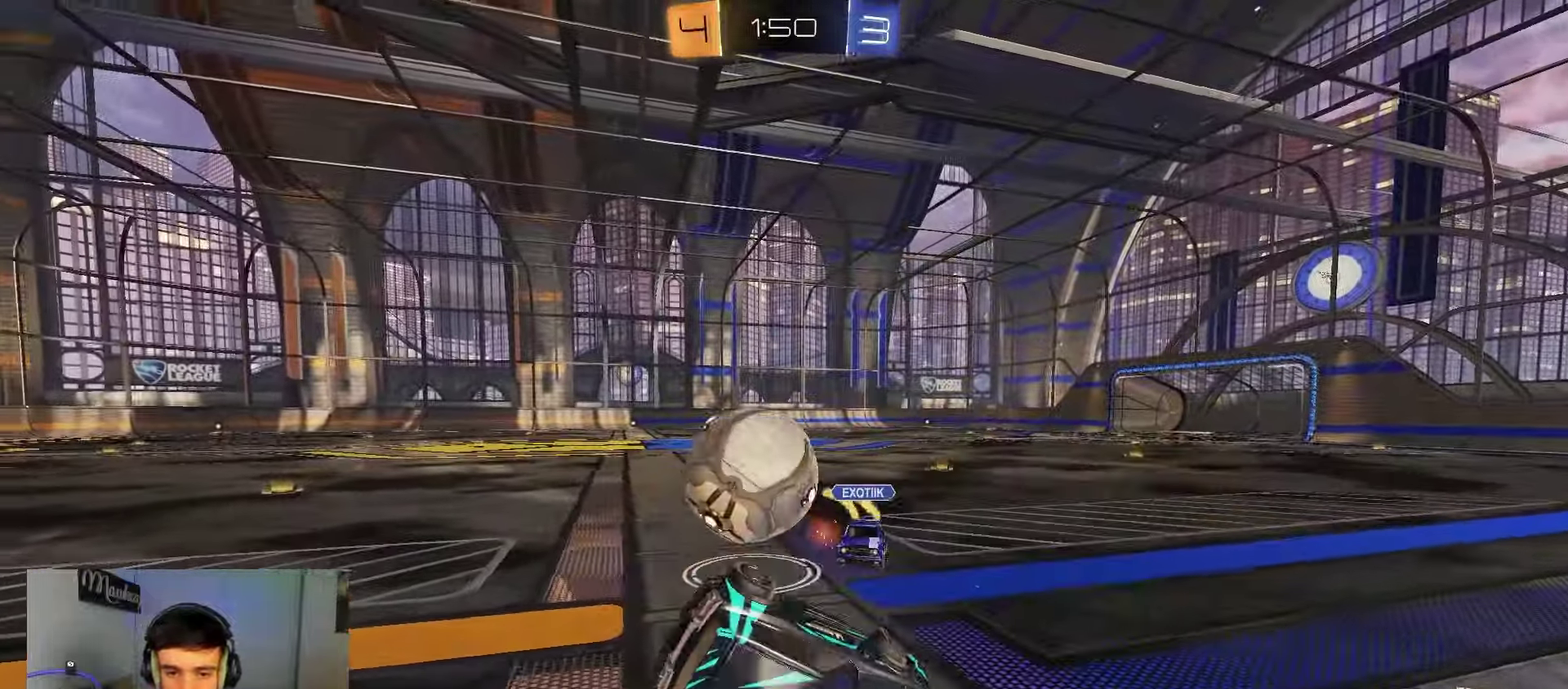
{"dt_ms": 500, "buttons": ["B"], "left_stick": "right", "right_stick": "center", "events": [[50, "B", "down"], [67, "R1", "up"]]}
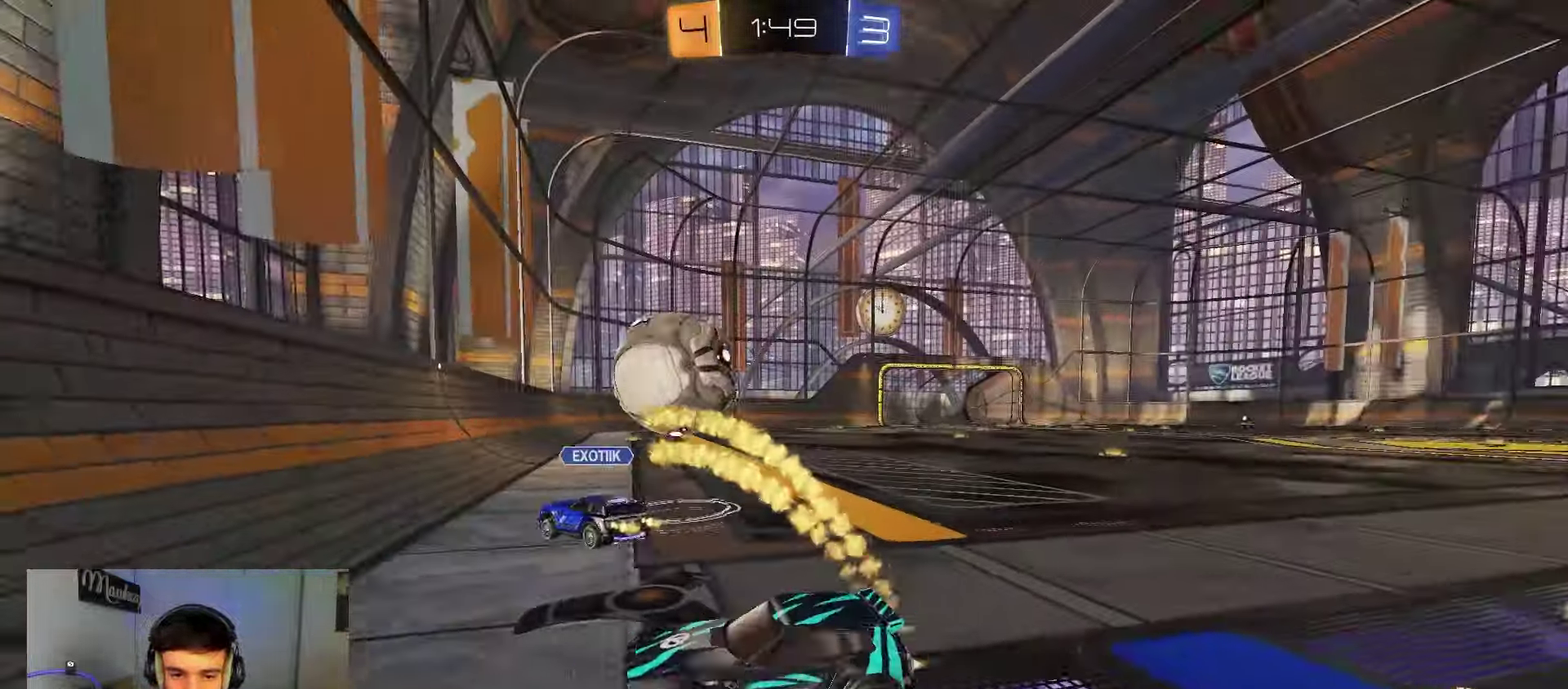
{"dt_ms": 500, "buttons": ["B"], "left_stick": "right", "right_stick": "center", "events": []}